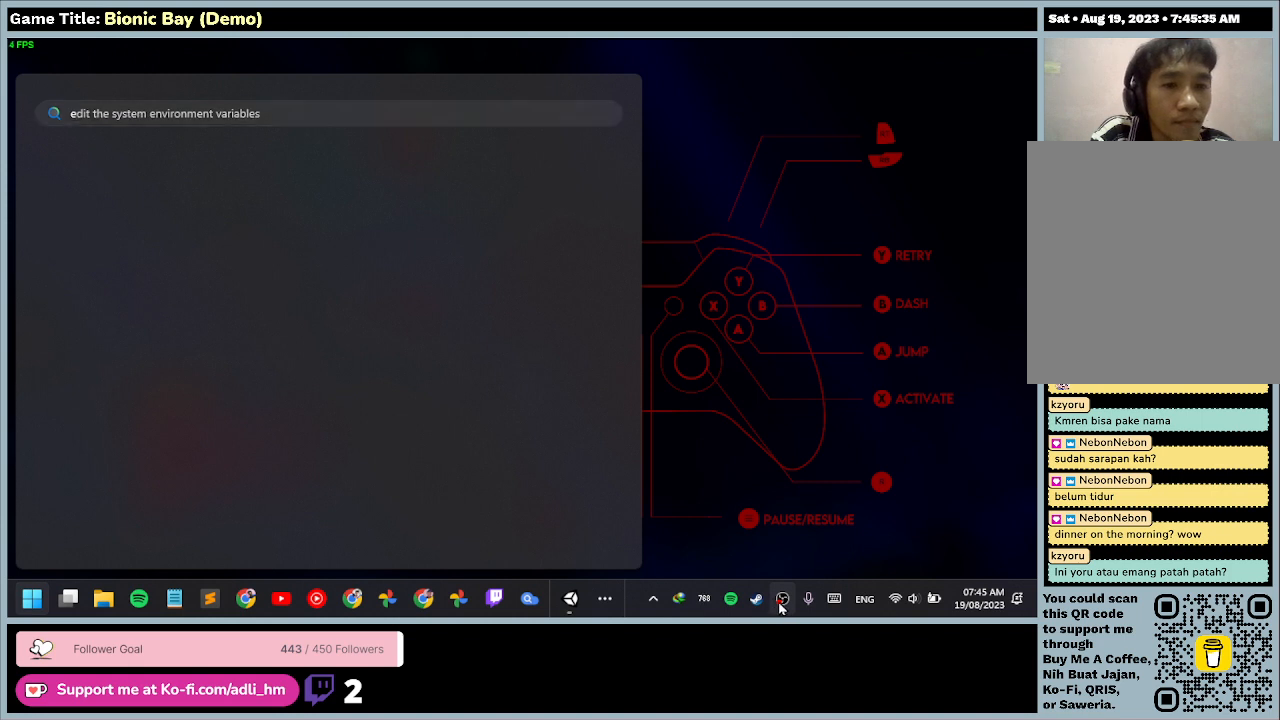
Gameplay with keyboard and mouse; each line is a JSON object with the keys and mouse buttons held at the frame after it. "events" lists presses ("down") and releases ("up") of "0", "1", "2", "3", "4", "5", "6", "7", "8", "9", "a", "alt", "b", "c", "caps_lock", "ctrl", "d", "down", "e", "escape", "f", "f1", "f2", "f3", "f4", "f5", "f6", "f7", "f8", "g", "h", "i", "j", "k", "l", "left", "m", "n", "o", "p", "q", "r", "return", "right", "s", "shift", "space", "t", "tab", "tilde", "u", "up", "v", "w", "x", "y", "z", "mouse_left", "mouse_wheel" and "mouse_right" between this image and that frame as [ms after this image, input, new state], when the widget could be followed in between. "mouse_left", "mouse_wheel", "mouse_right" = the "left", "wheel", "right" buttons of the "mouse" list. No other keys are recorded. "wheel" means that the mouse wheel is clicked or scrolled. Mouse movement is not recorded.
{"keys": [], "mouse": ["left"], "events": [[467, "mouse_left", "down"]]}
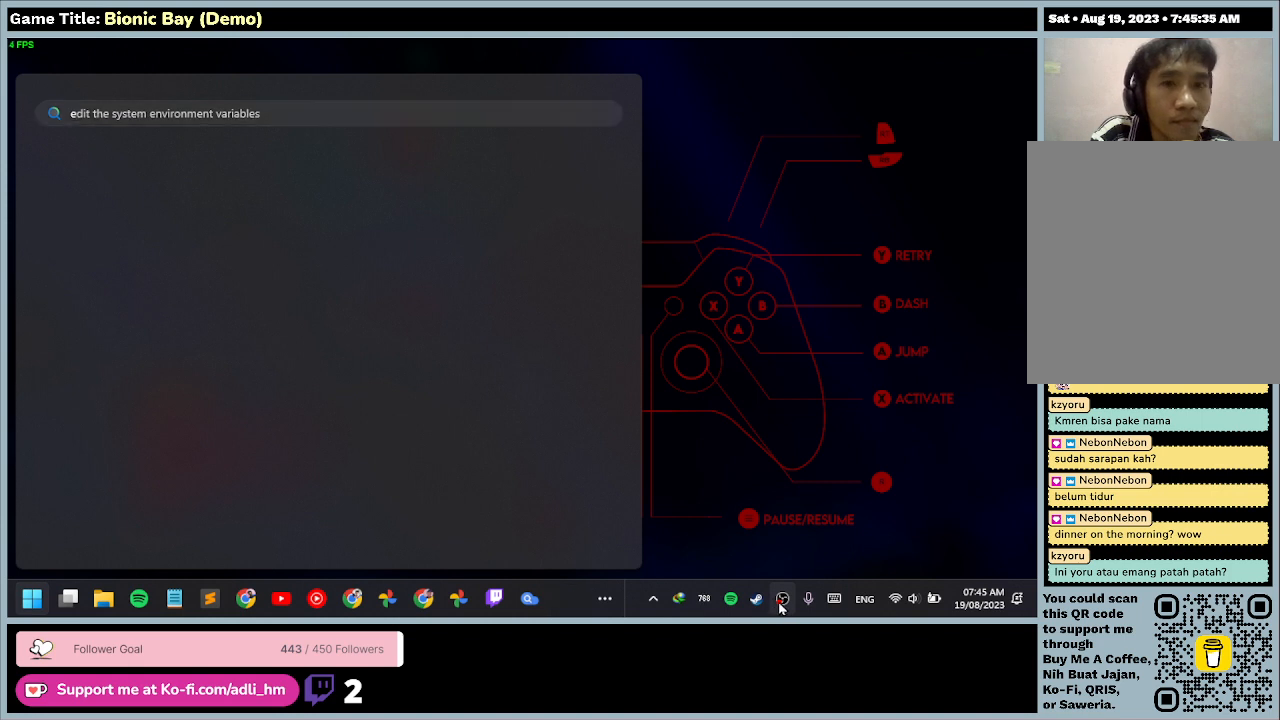
{"keys": [], "mouse": [], "events": [[267, "mouse_left", "up"]]}
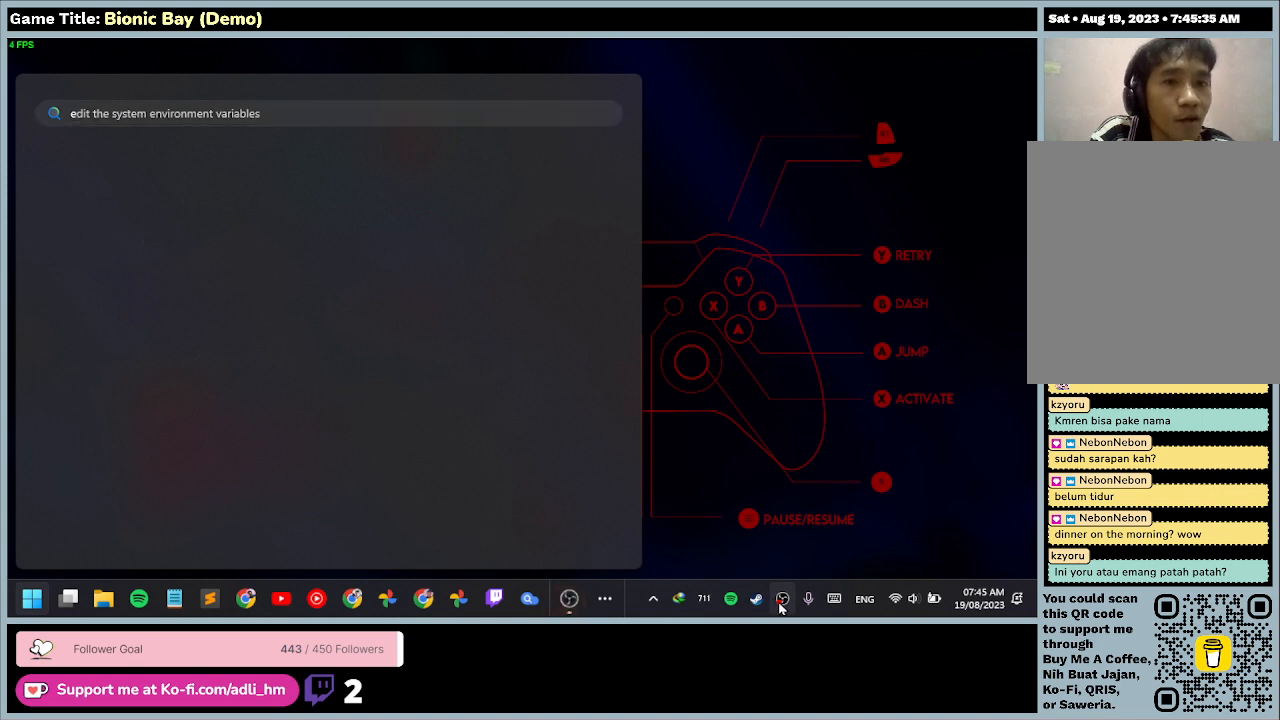
{"keys": [], "mouse": ["left"], "events": [[200, "mouse_left", "down"]]}
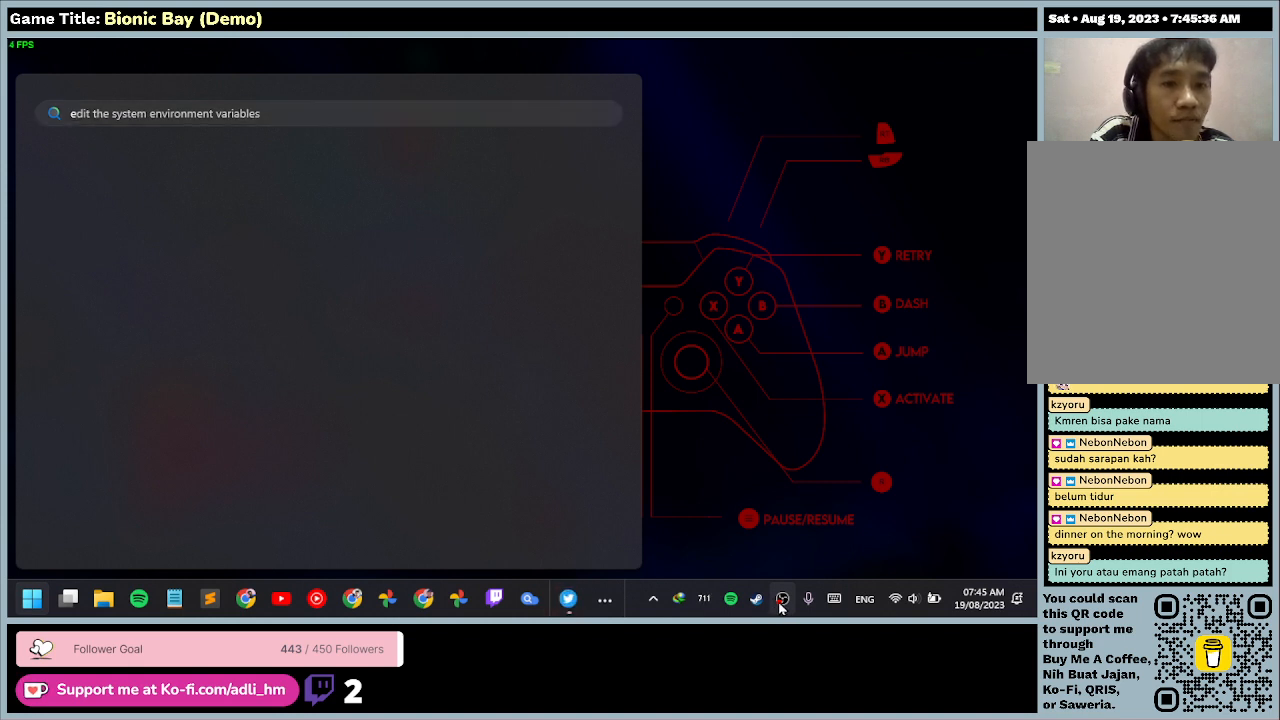
{"keys": [], "mouse": [], "events": [[400, "mouse_left", "up"]]}
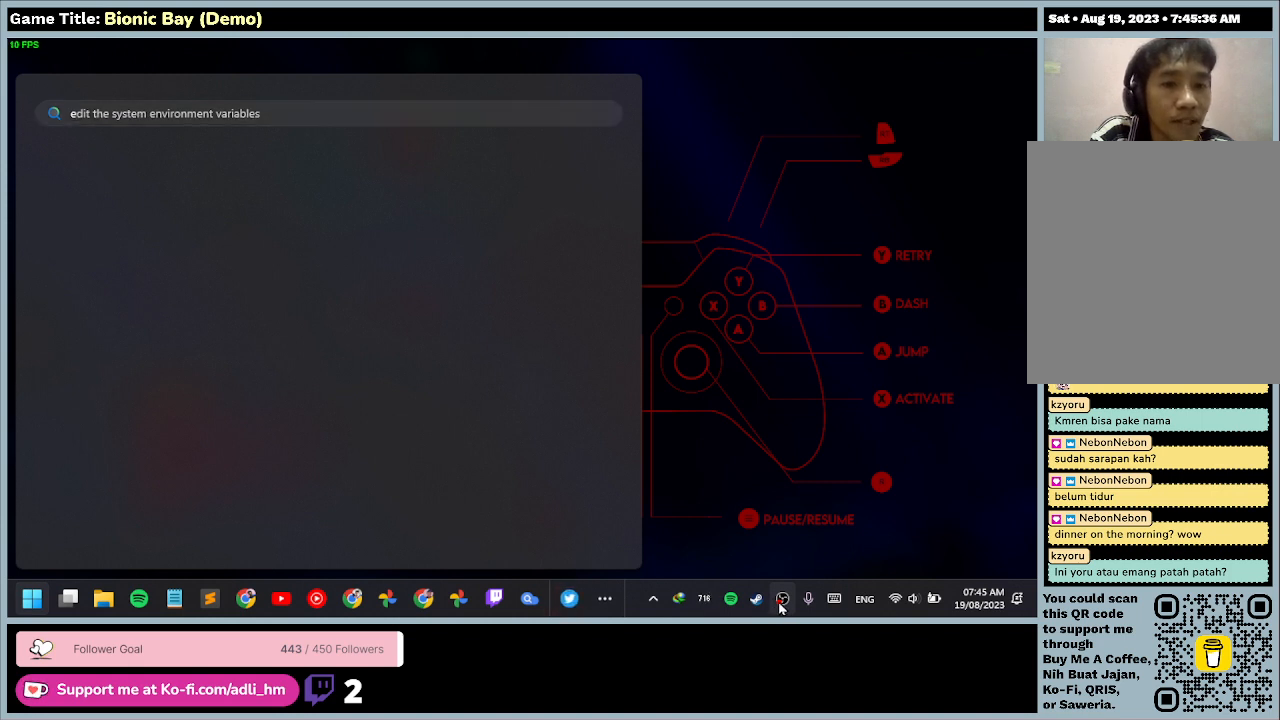
{"keys": [], "mouse": ["left"], "events": [[233, "mouse_left", "down"]]}
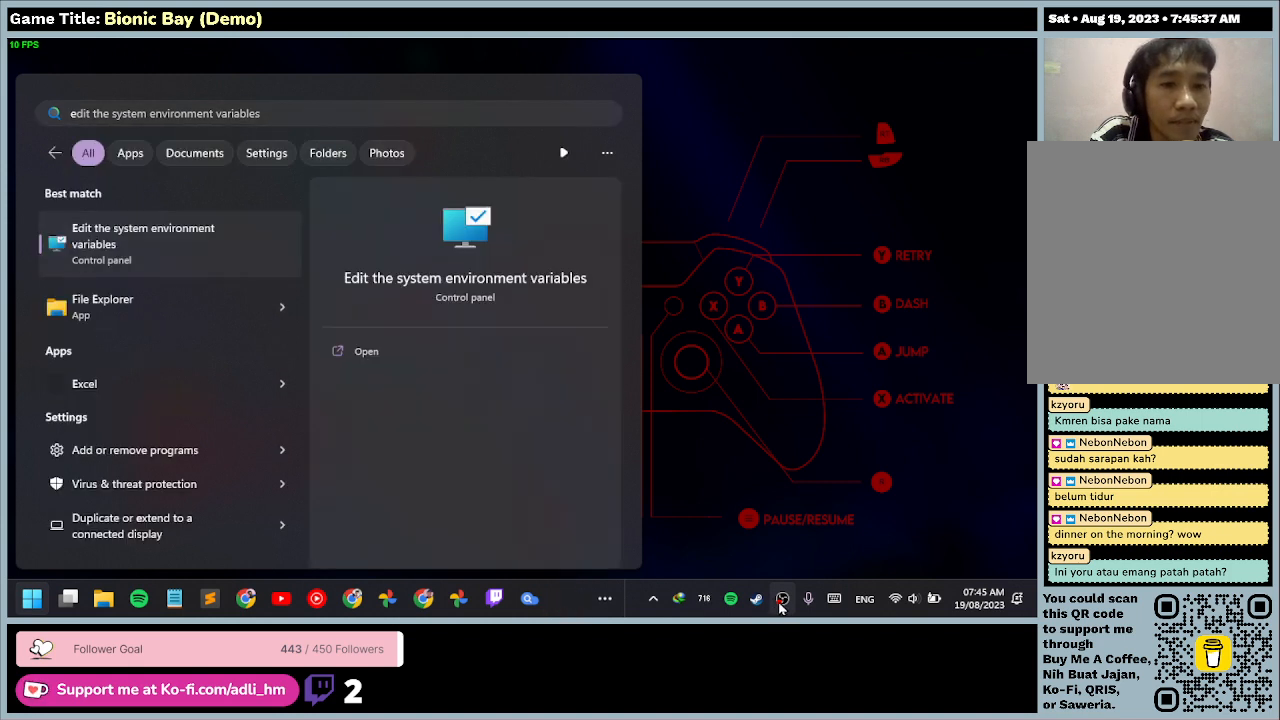
{"keys": [], "mouse": [], "events": [[400, "mouse_left", "up"]]}
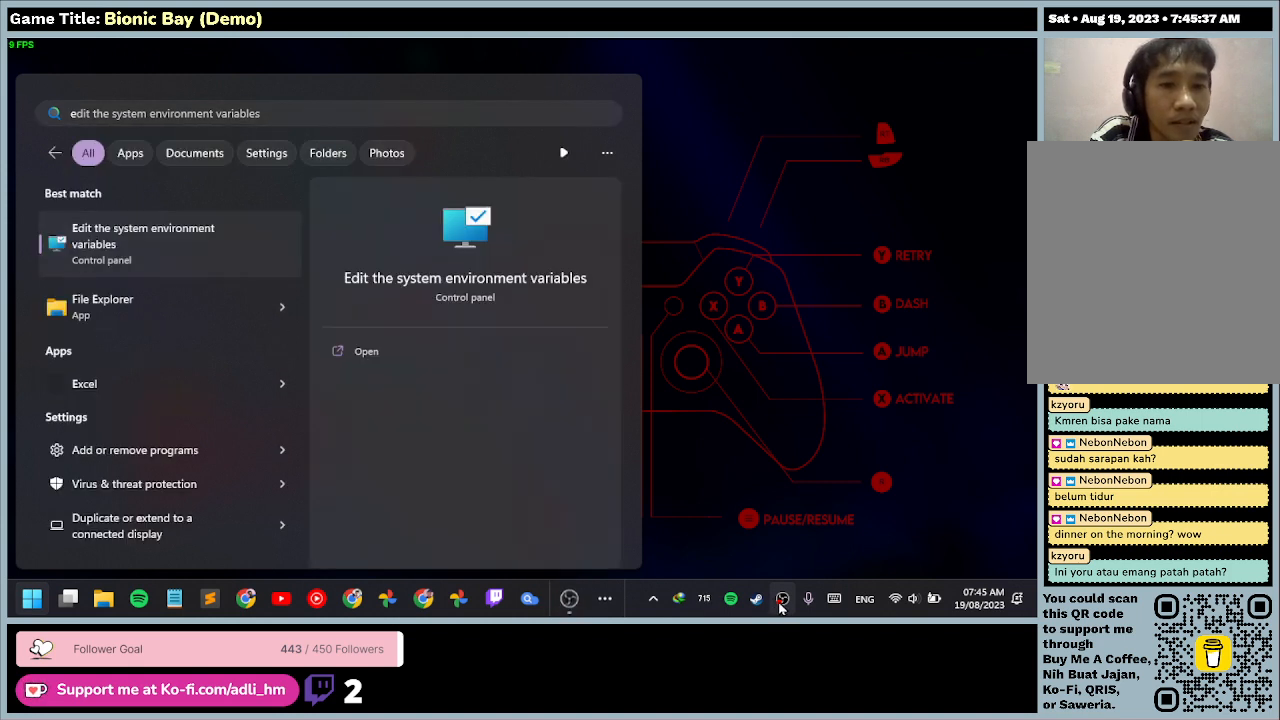
{"keys": [], "mouse": [], "events": []}
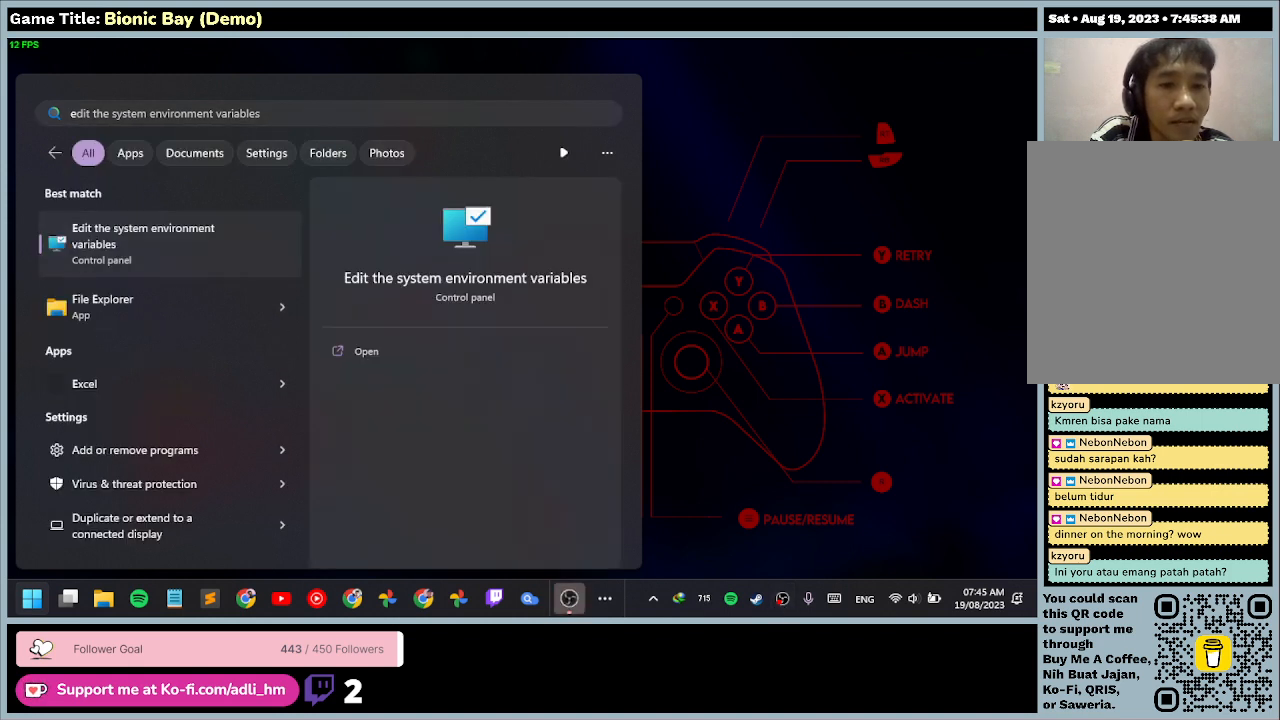
{"keys": [], "mouse": [], "events": []}
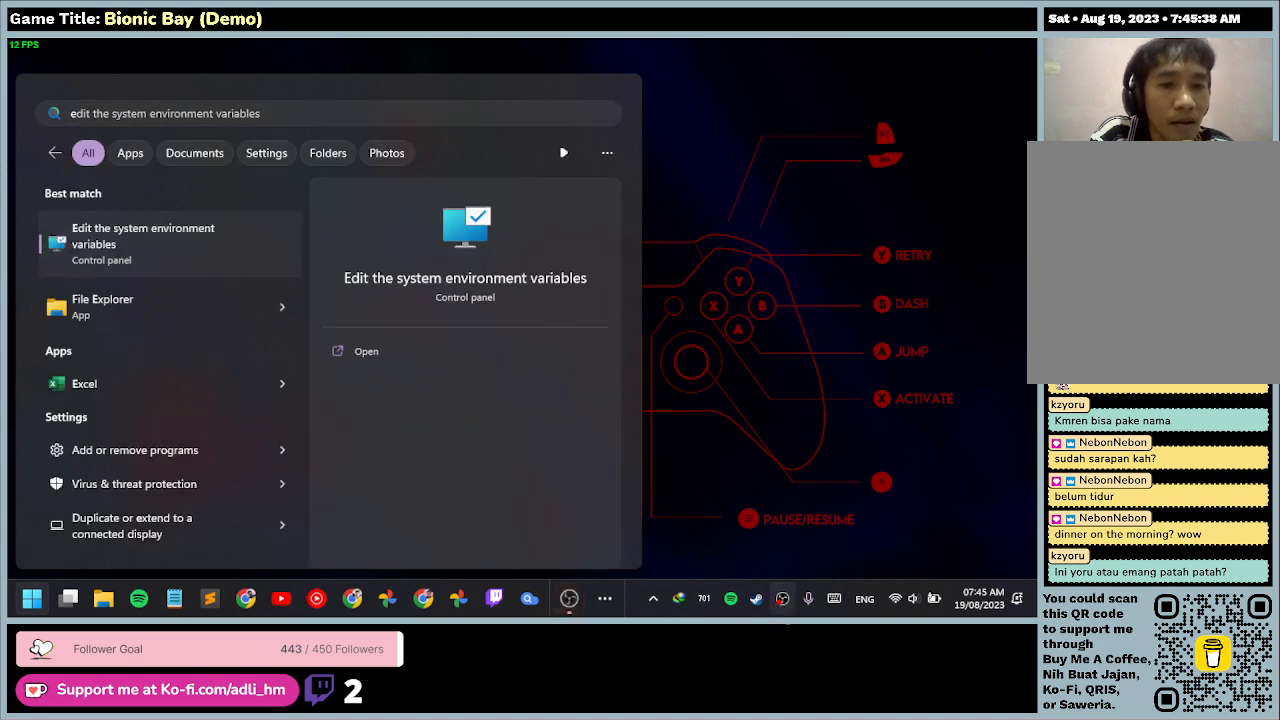
{"keys": [], "mouse": [], "events": []}
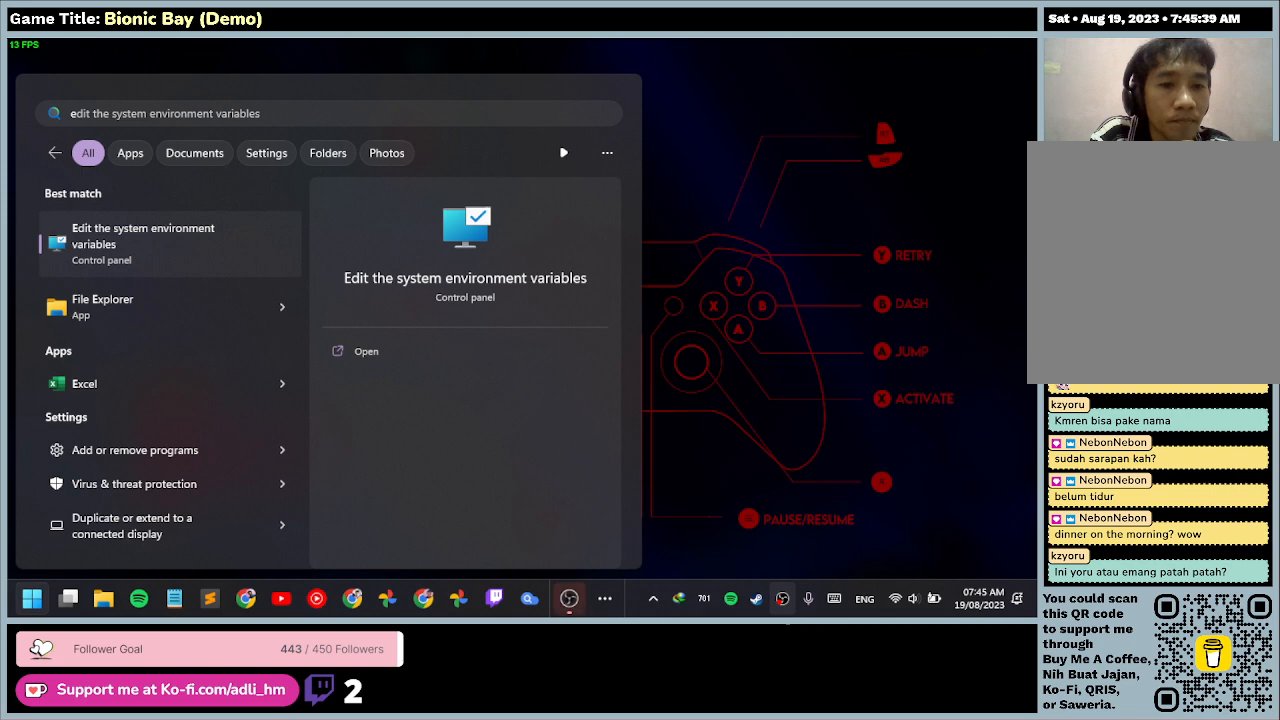
{"keys": [], "mouse": [], "events": []}
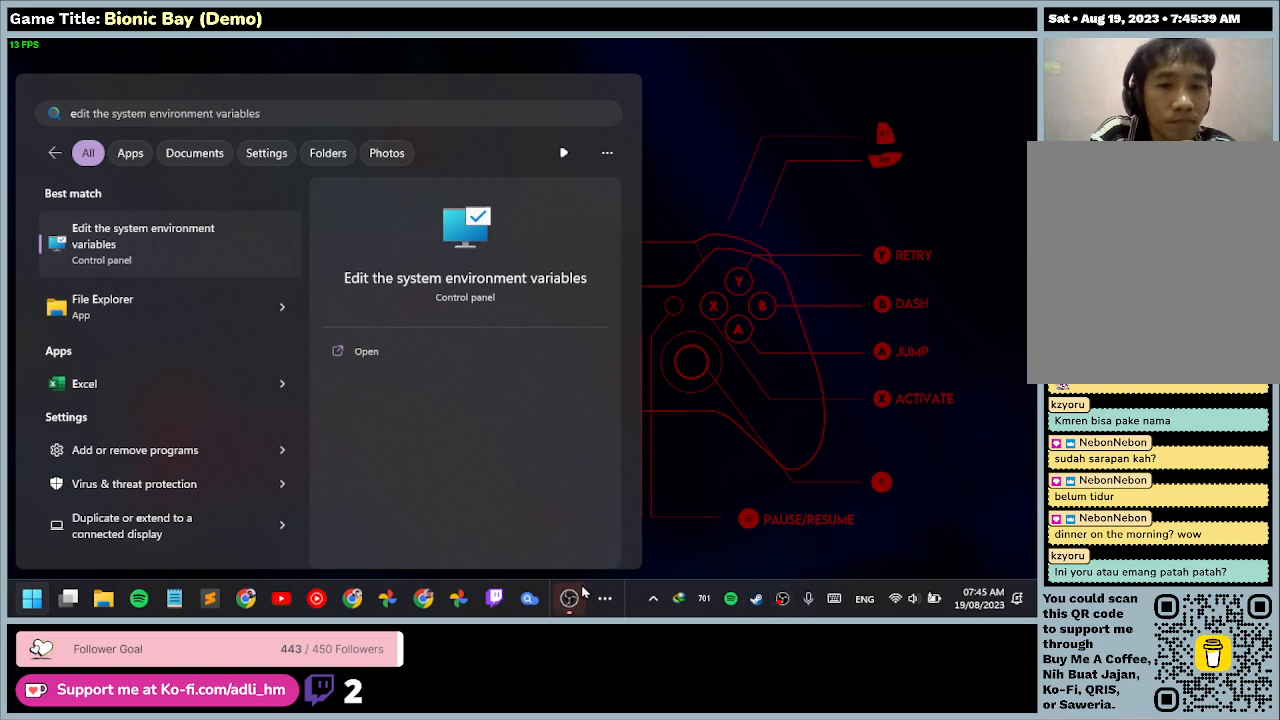
{"keys": [], "mouse": ["left"], "events": [[467, "mouse_left", "down"]]}
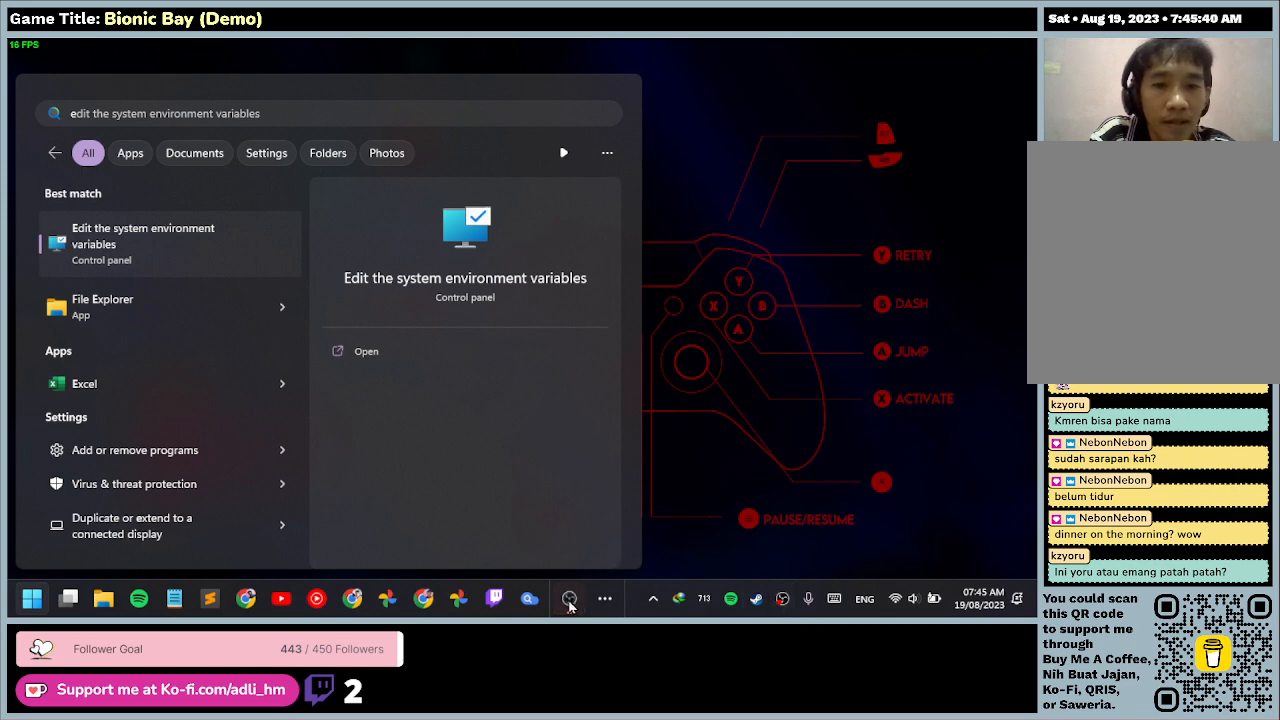
{"keys": [], "mouse": [], "events": [[400, "mouse_left", "up"]]}
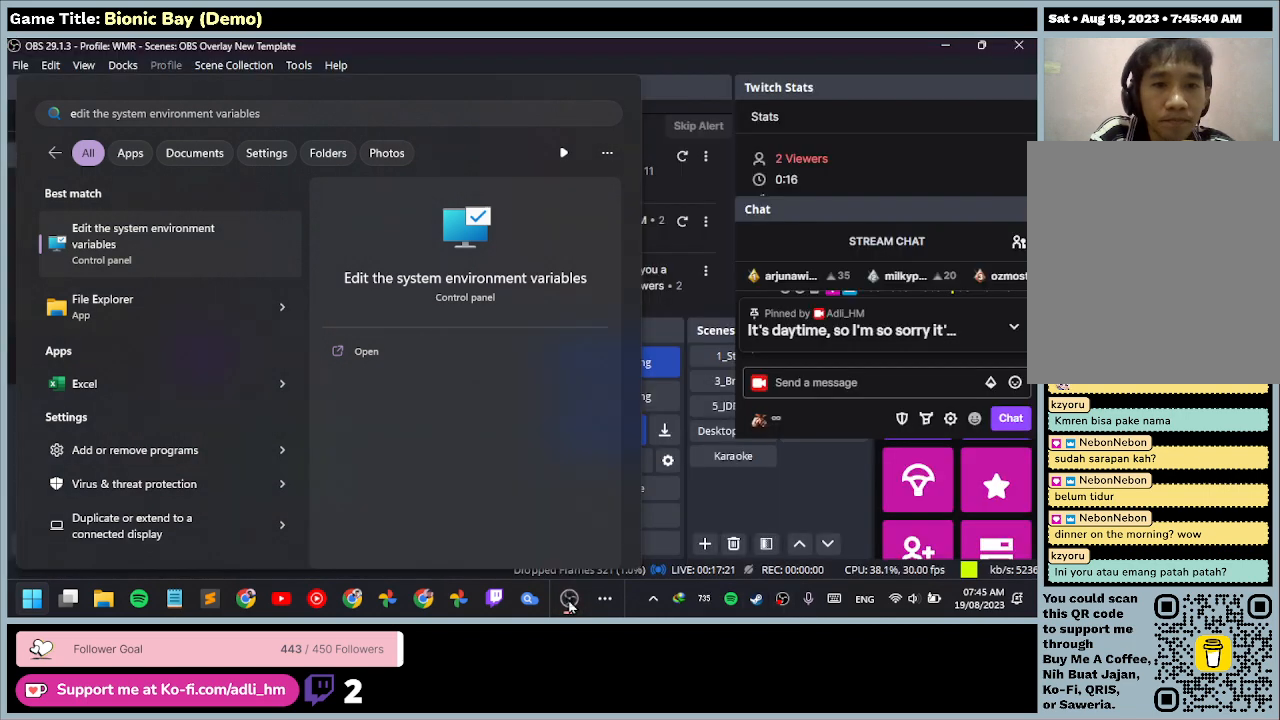
{"keys": [], "mouse": [], "events": []}
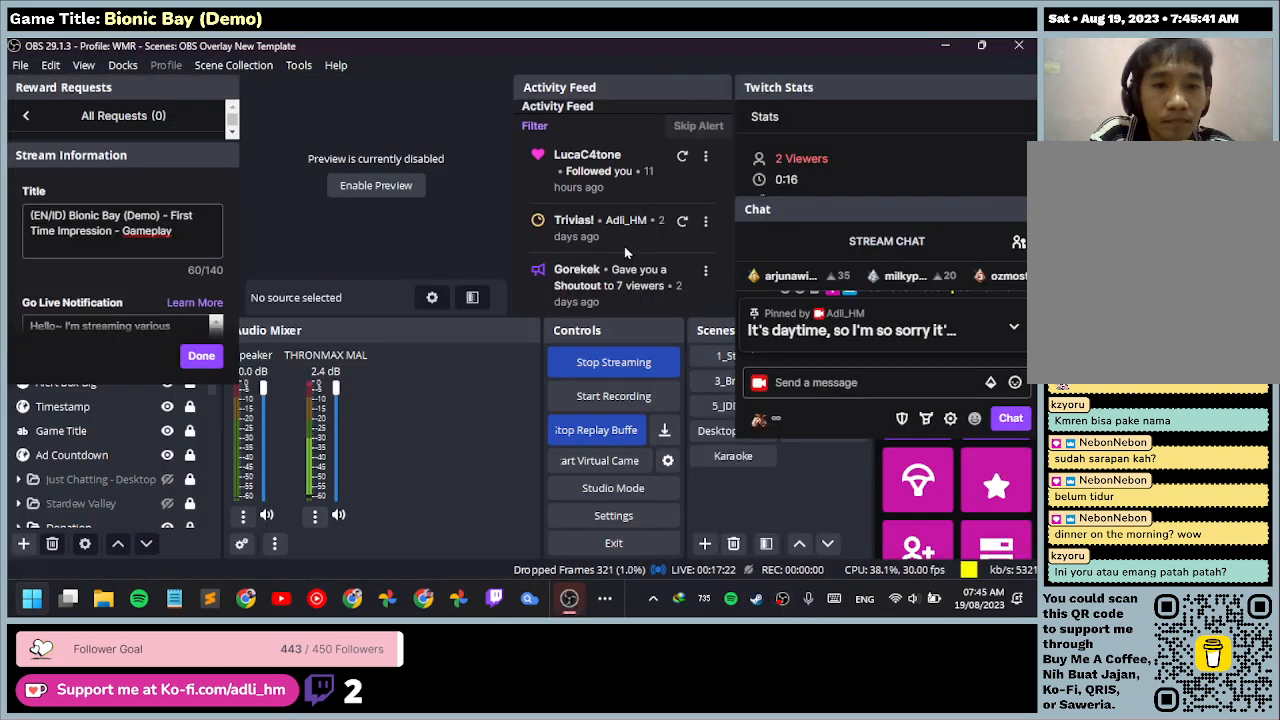
{"keys": [], "mouse": [], "events": []}
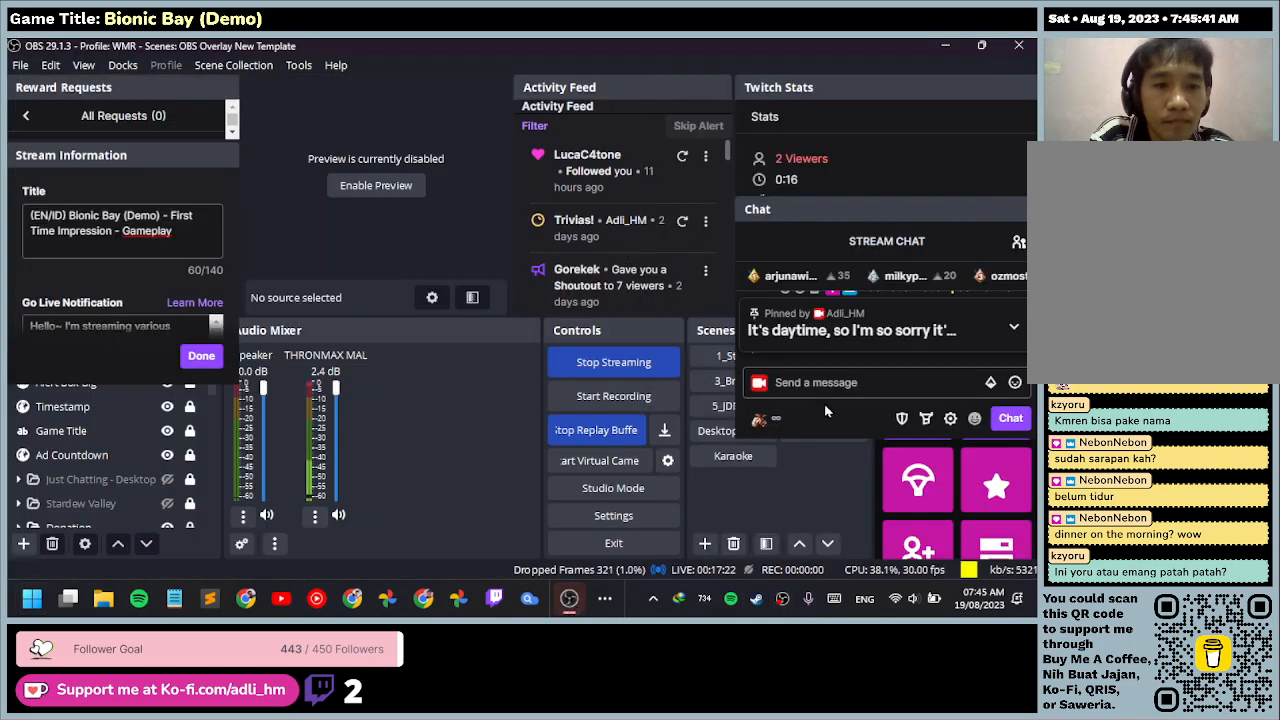
{"keys": [], "mouse": [], "events": []}
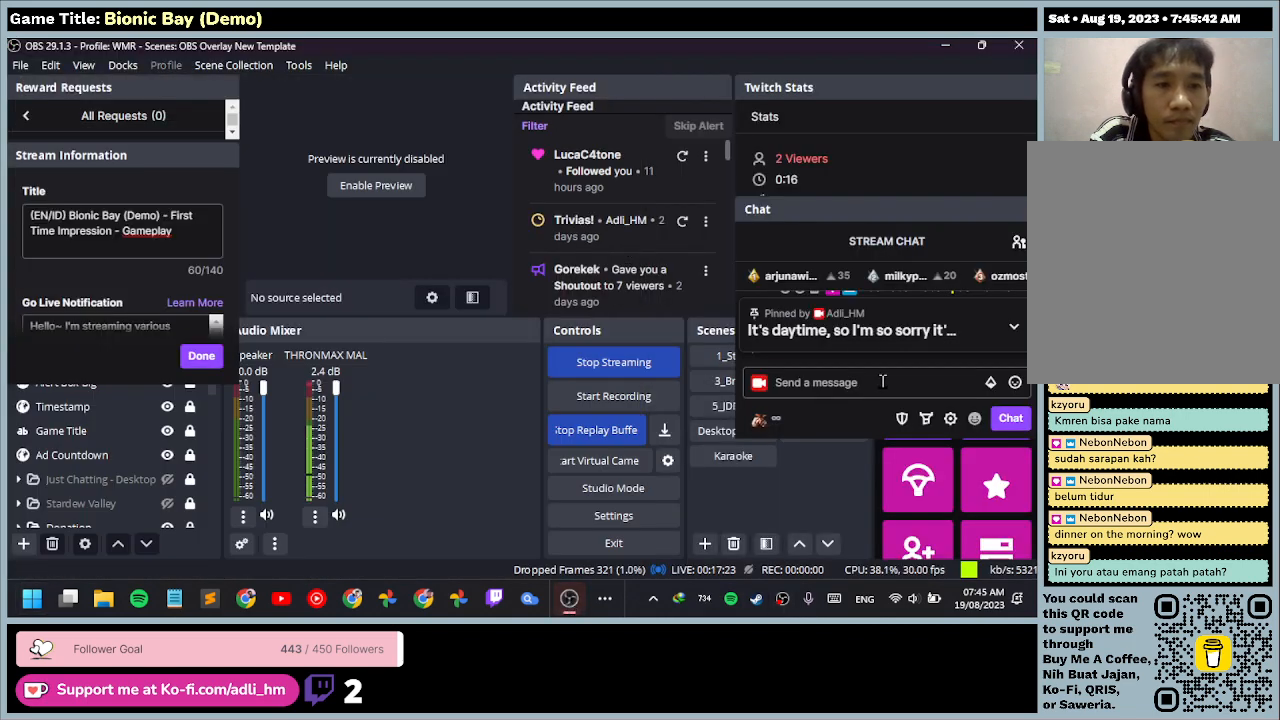
{"keys": [], "mouse": ["left"], "events": [[400, "mouse_left", "down"]]}
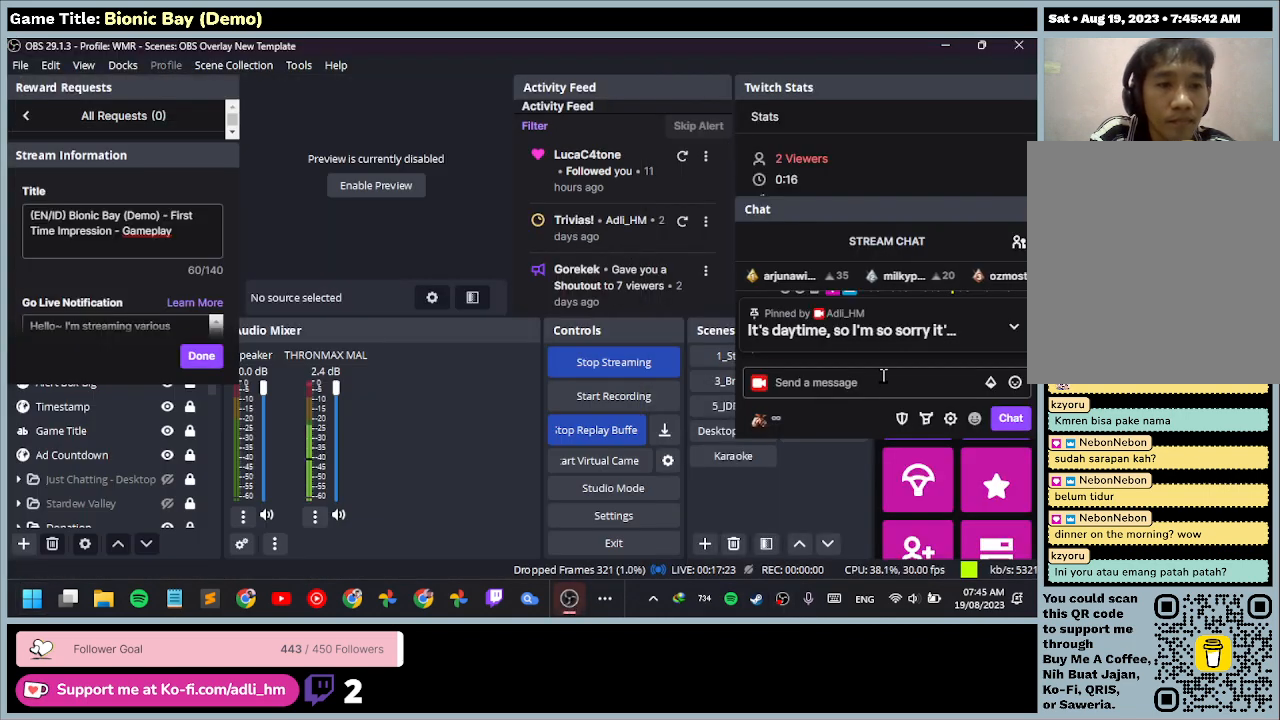
{"keys": [], "mouse": [], "events": [[433, "mouse_left", "up"]]}